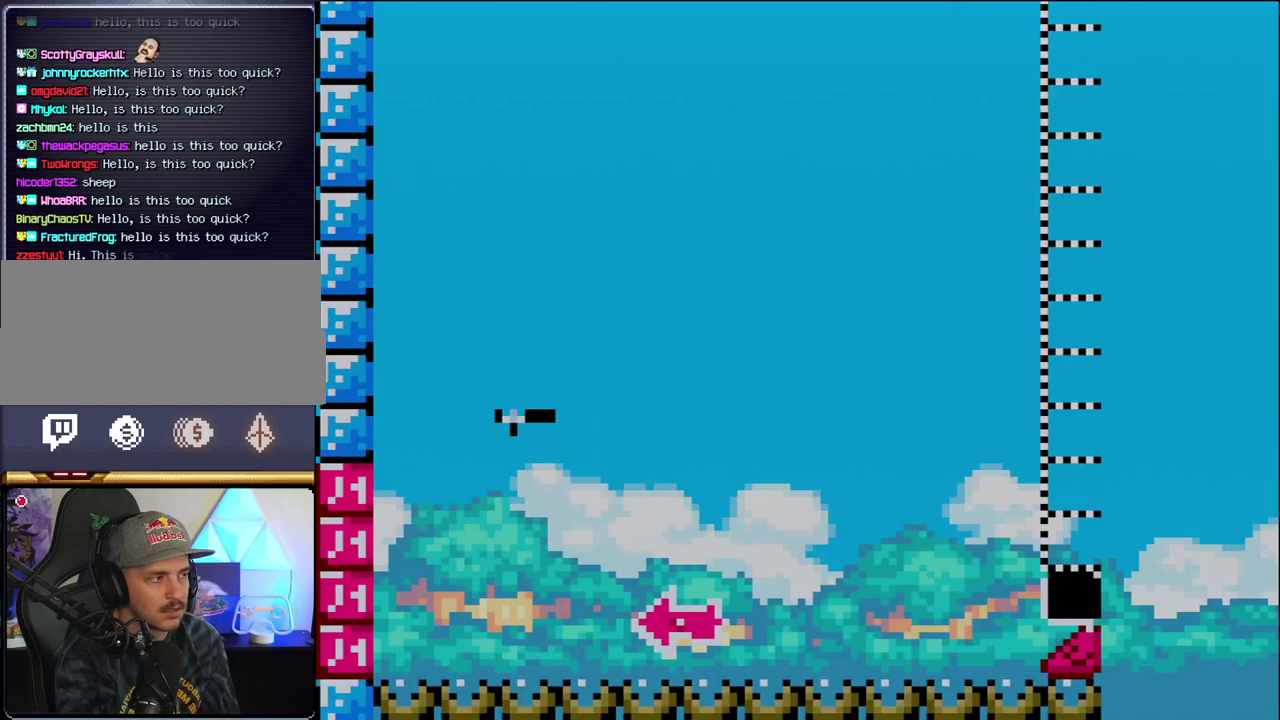
Gameplay with a controller (Nintendo layout); each line is a JSON object with the inputs held at the frame after it. "events" lists button and stick changes between this image and that frame as [ms after this image, input, new state], when the widget could be followed in between. Not read: L3 R3.
{"buttons": ["B", "DPAD_RIGHT"], "events": [[417, "DPAD_LEFT", "up"], [433, "DPAD_RIGHT", "down"]]}
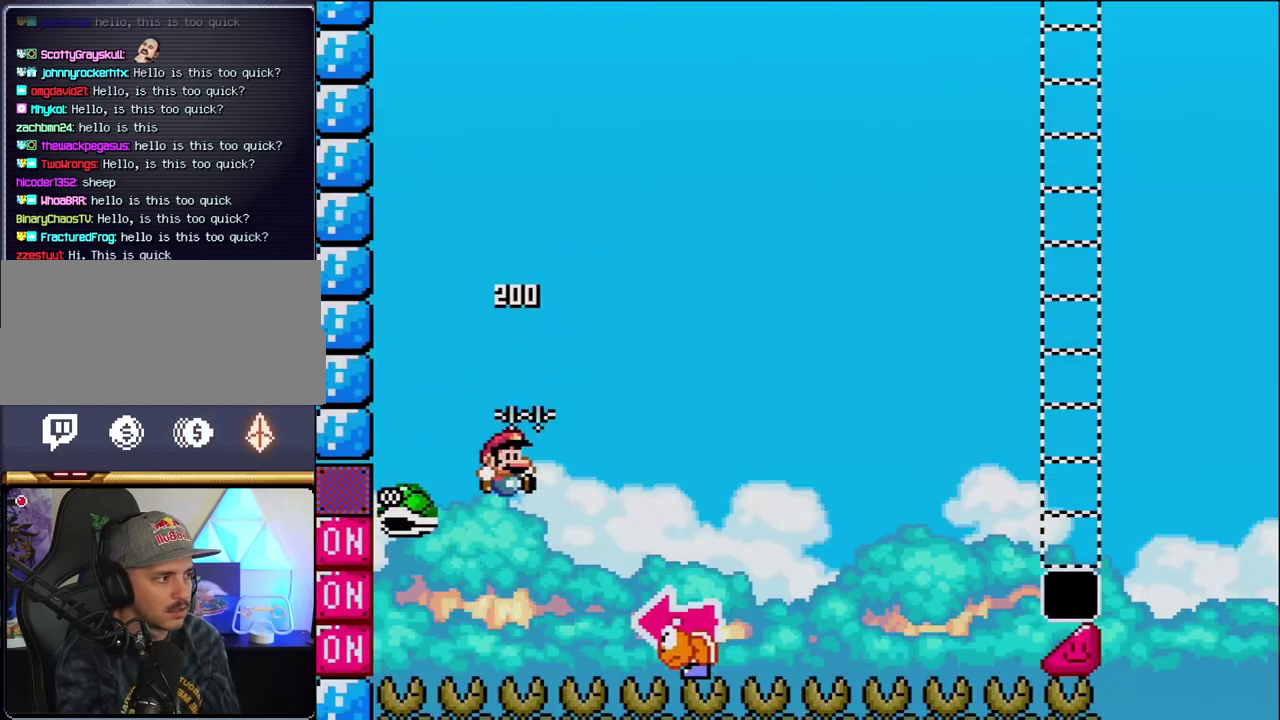
{"buttons": ["B", "Y", "DPAD_LEFT"], "events": [[100, "Y", "down"], [433, "DPAD_RIGHT", "up"], [467, "DPAD_LEFT", "down"]]}
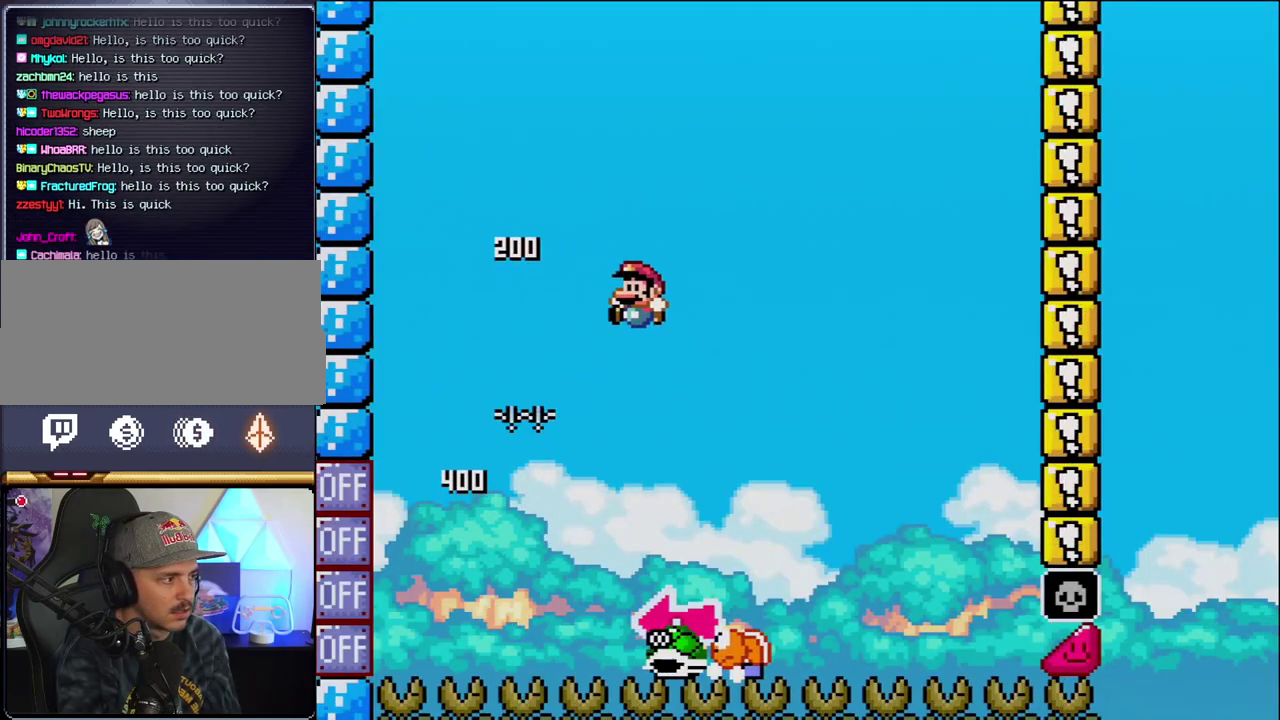
{"buttons": ["B", "Y", "DPAD_LEFT"], "events": [[133, "B", "up"], [167, "DPAD_LEFT", "up"], [183, "DPAD_RIGHT", "down"], [500, "B", "down"], [500, "DPAD_LEFT", "down"], [500, "DPAD_RIGHT", "up"]]}
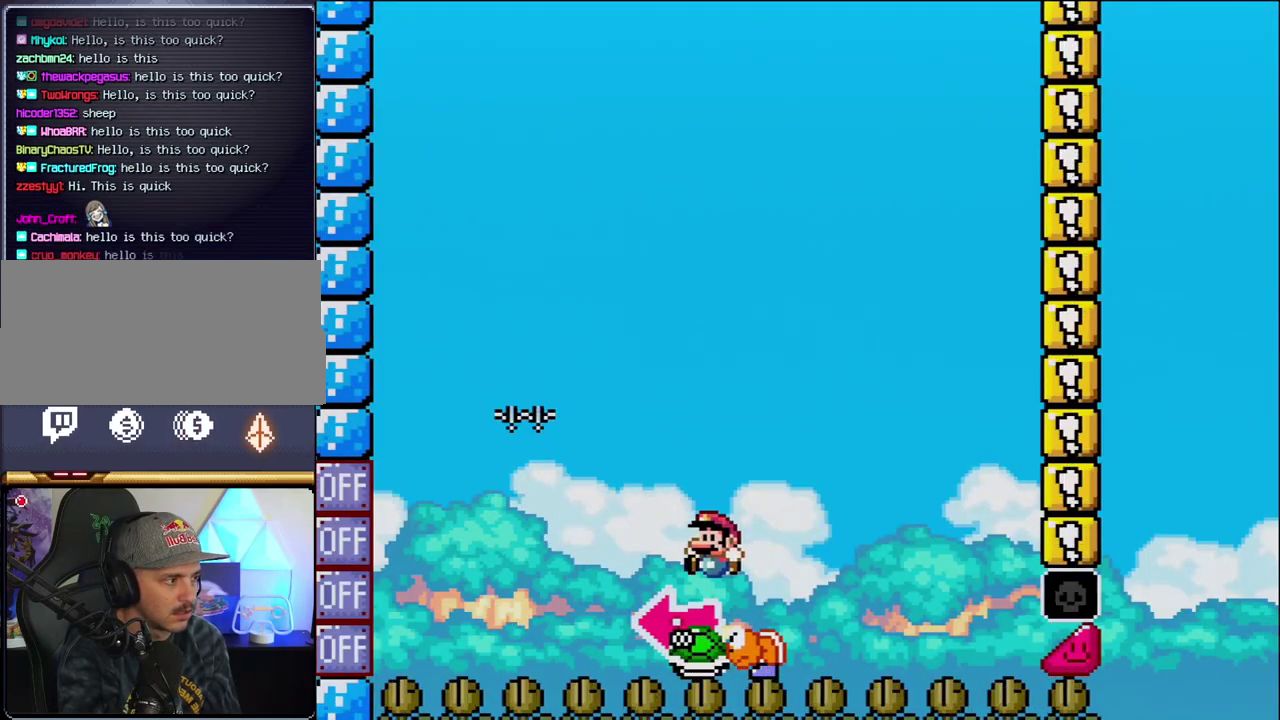
{"buttons": ["B", "Y", "DPAD_RIGHT"], "events": [[200, "Y", "up"], [283, "DPAD_LEFT", "up"], [350, "Y", "down"], [467, "DPAD_RIGHT", "down"]]}
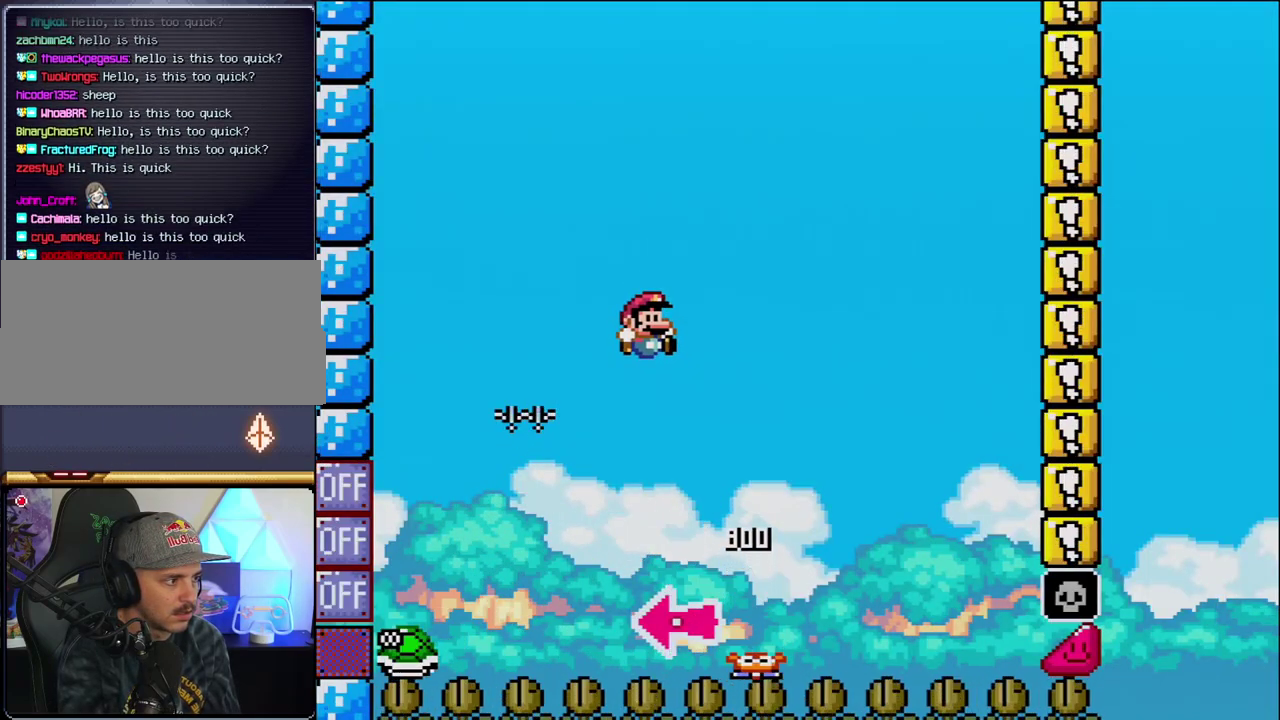
{"buttons": ["B", "Y", "DPAD_RIGHT"], "events": []}
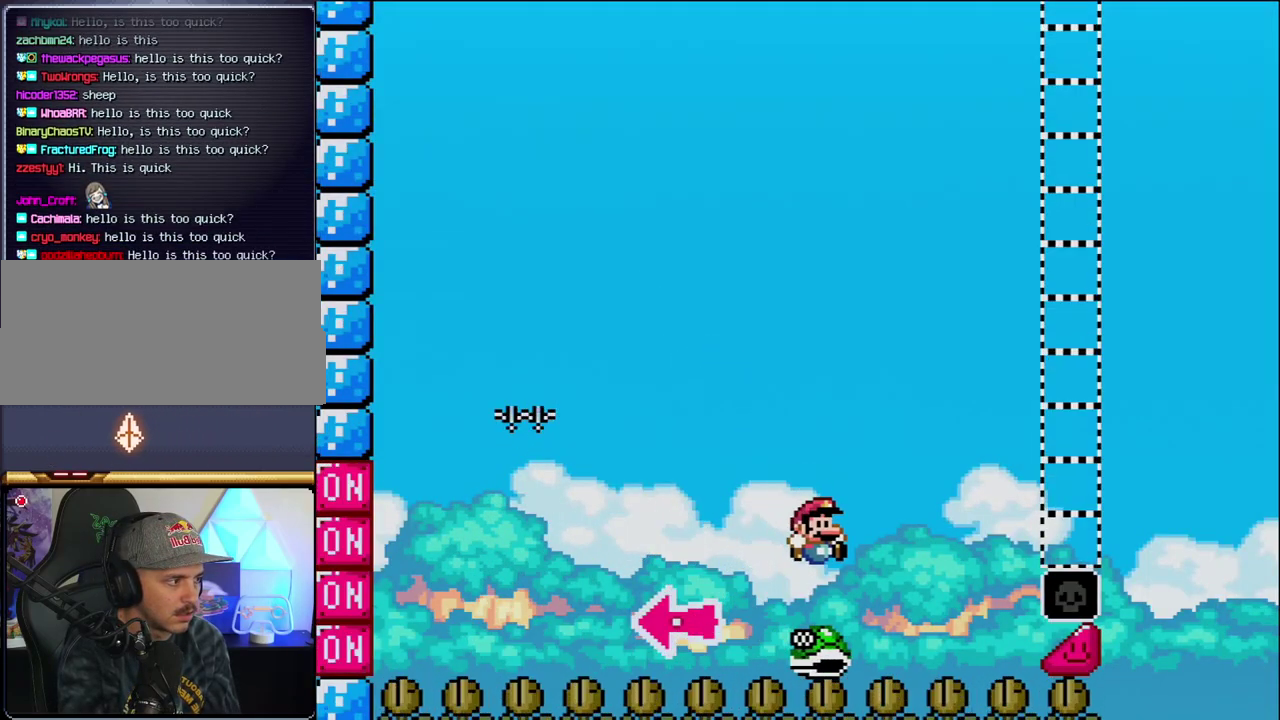
{"buttons": ["B", "Y", "DPAD_RIGHT"], "events": []}
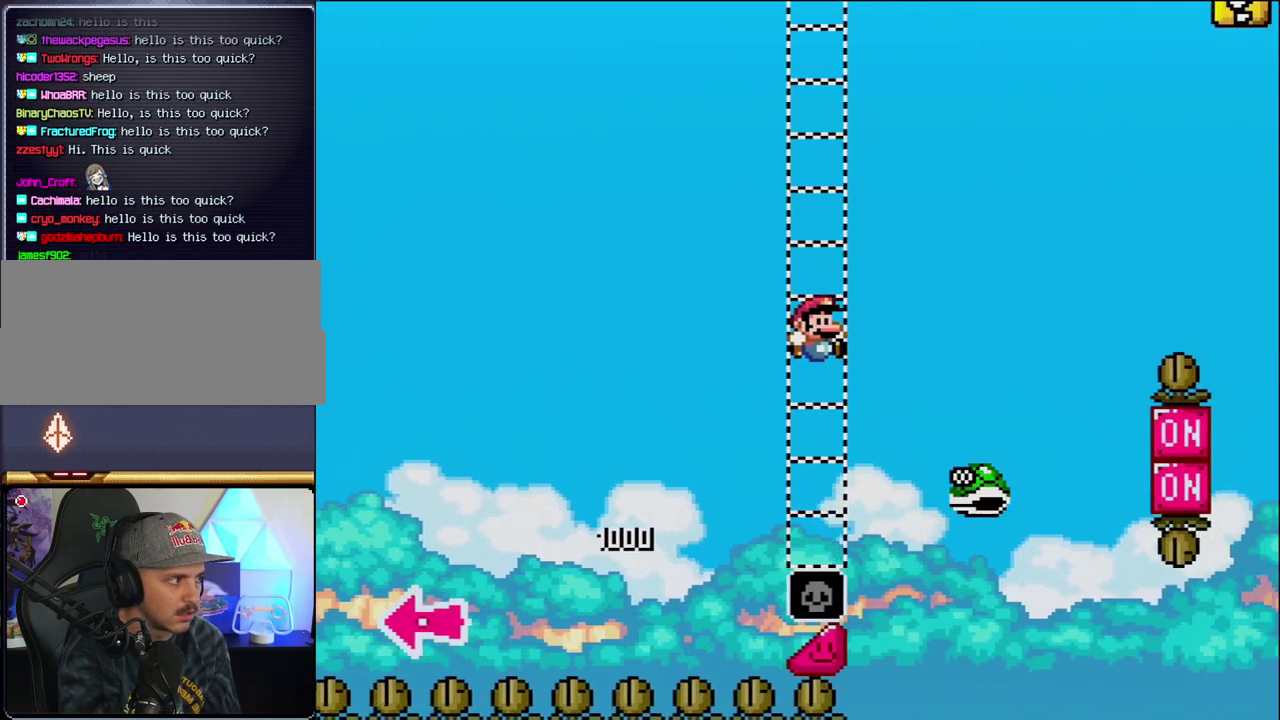
{"buttons": ["B", "Y", "DPAD_RIGHT"], "events": [[183, "B", "up"], [317, "B", "down"]]}
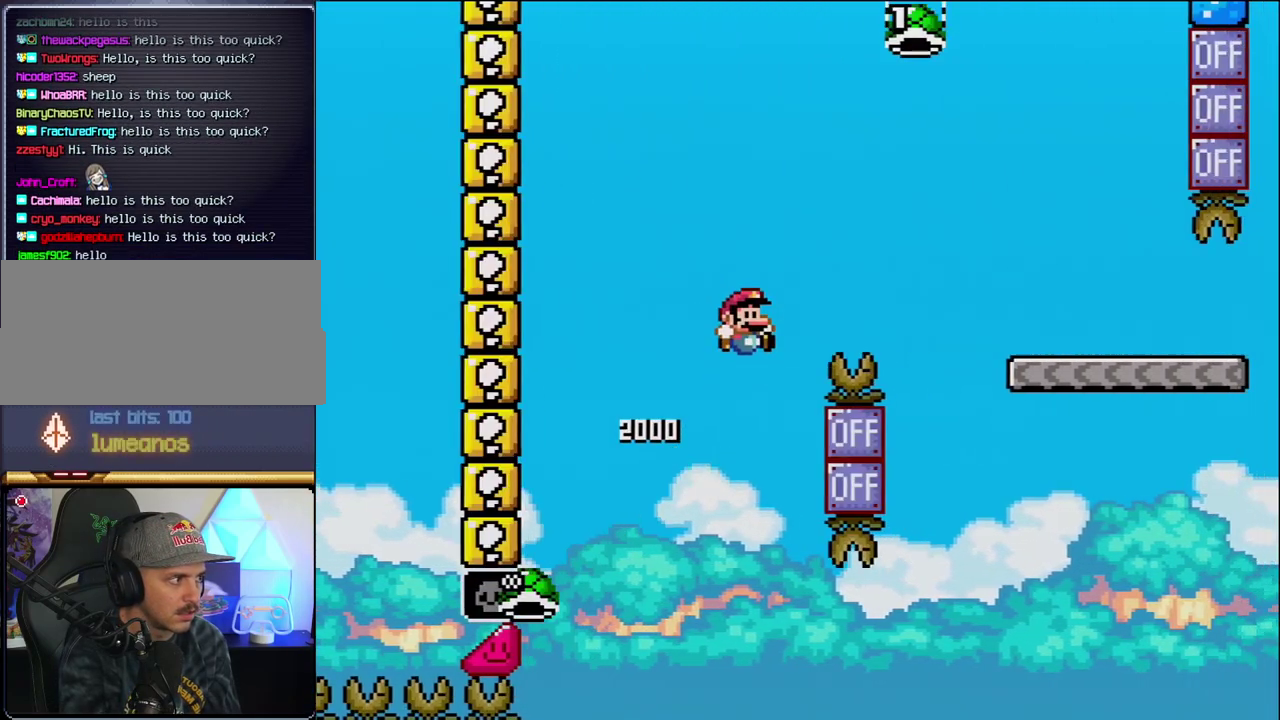
{"buttons": ["Y", "DPAD_RIGHT"], "events": [[467, "B", "up"]]}
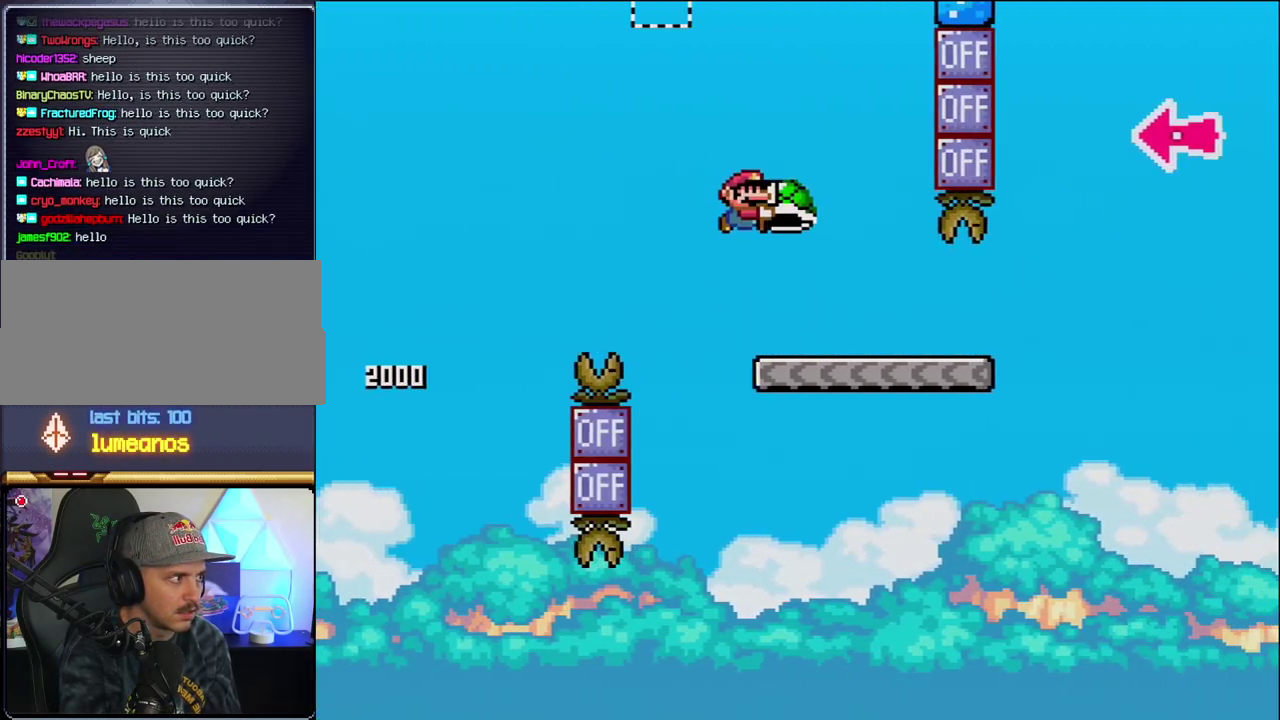
{"buttons": ["B", "Y", "DPAD_RIGHT"], "events": [[500, "B", "down"]]}
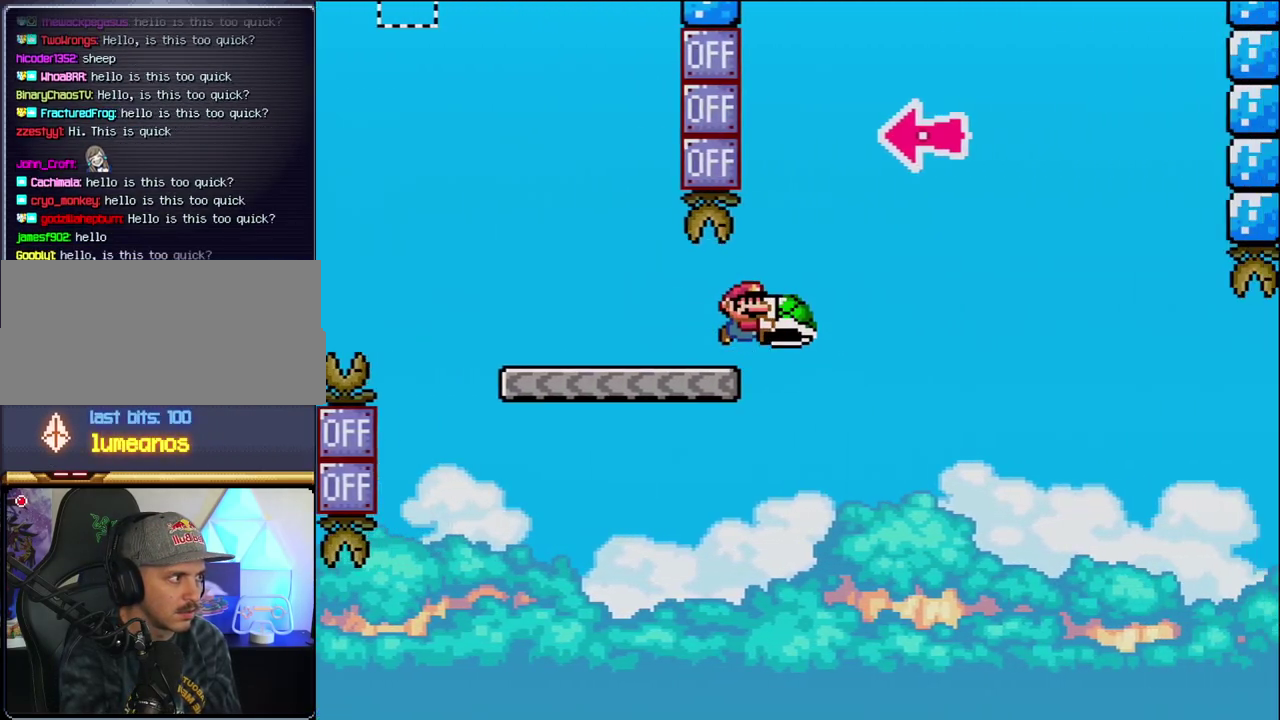
{"buttons": ["B", "DPAD_RIGHT"], "events": [[283, "DPAD_RIGHT", "up"], [350, "DPAD_LEFT", "down"], [433, "Y", "up"], [467, "DPAD_LEFT", "up"], [467, "DPAD_RIGHT", "down"]]}
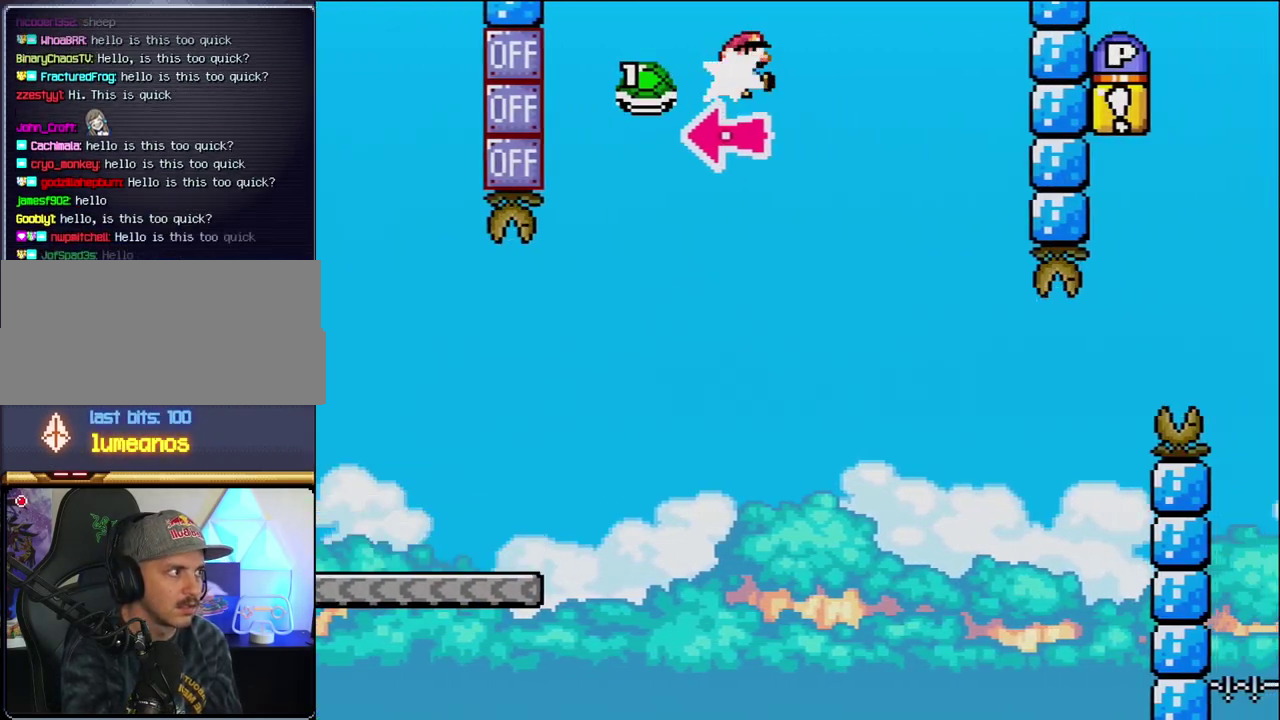
{"buttons": ["Y", "DPAD_RIGHT"], "events": [[67, "Y", "down"], [433, "B", "up"]]}
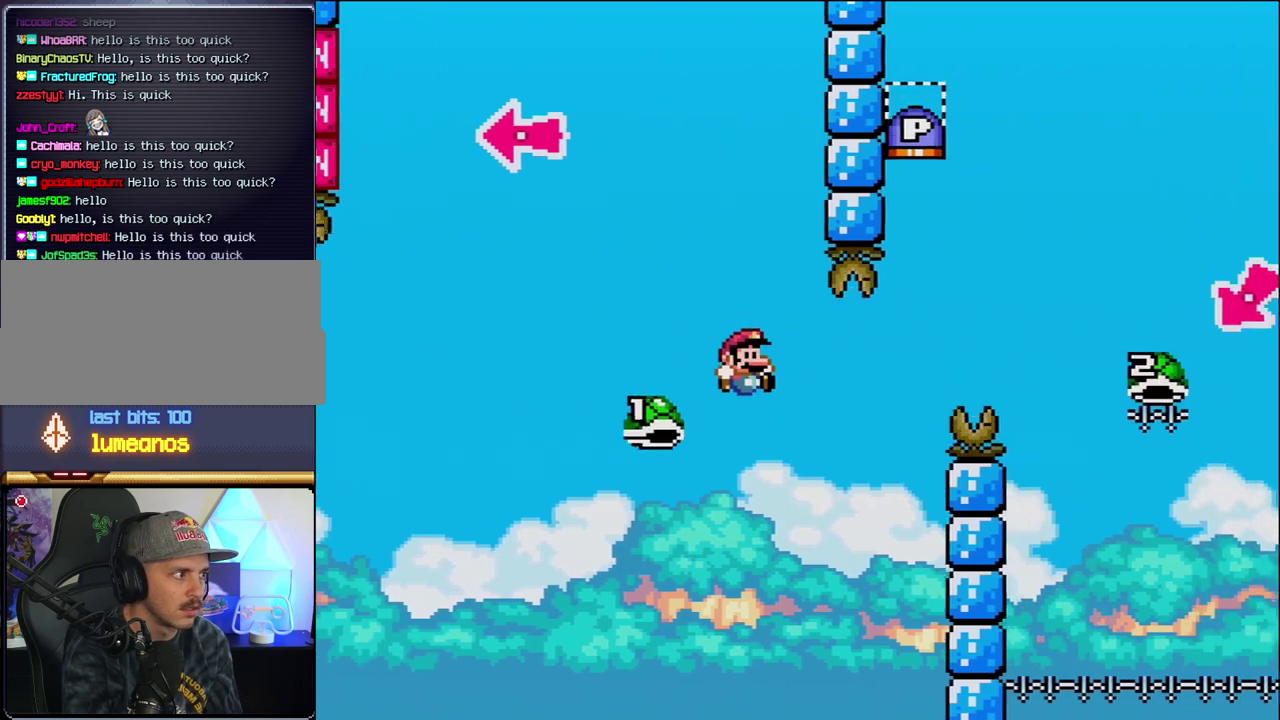
{"buttons": ["B", "Y", "DPAD_RIGHT"], "events": [[33, "B", "down"], [167, "DPAD_RIGHT", "up"], [183, "DPAD_LEFT", "down"], [250, "DPAD_LEFT", "up"], [250, "DPAD_RIGHT", "down"]]}
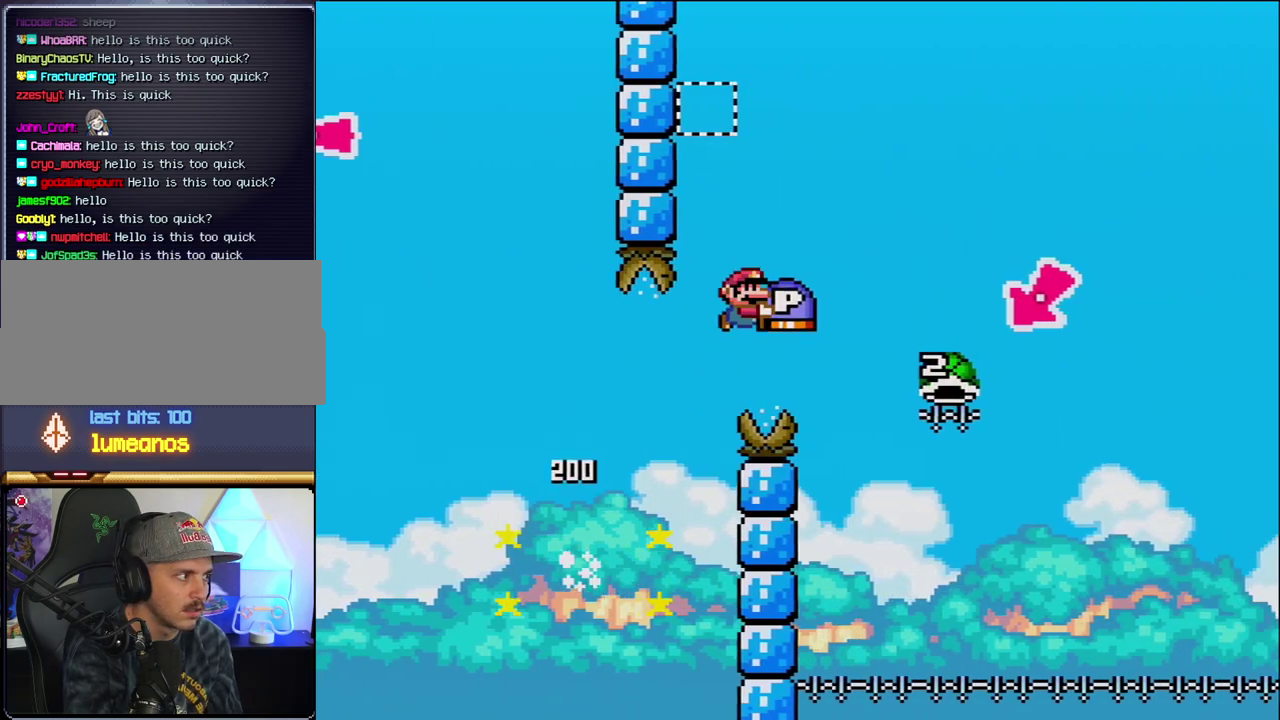
{"buttons": ["B", "Y", "DPAD_LEFT"], "events": [[383, "DPAD_RIGHT", "up"], [417, "DPAD_LEFT", "down"]]}
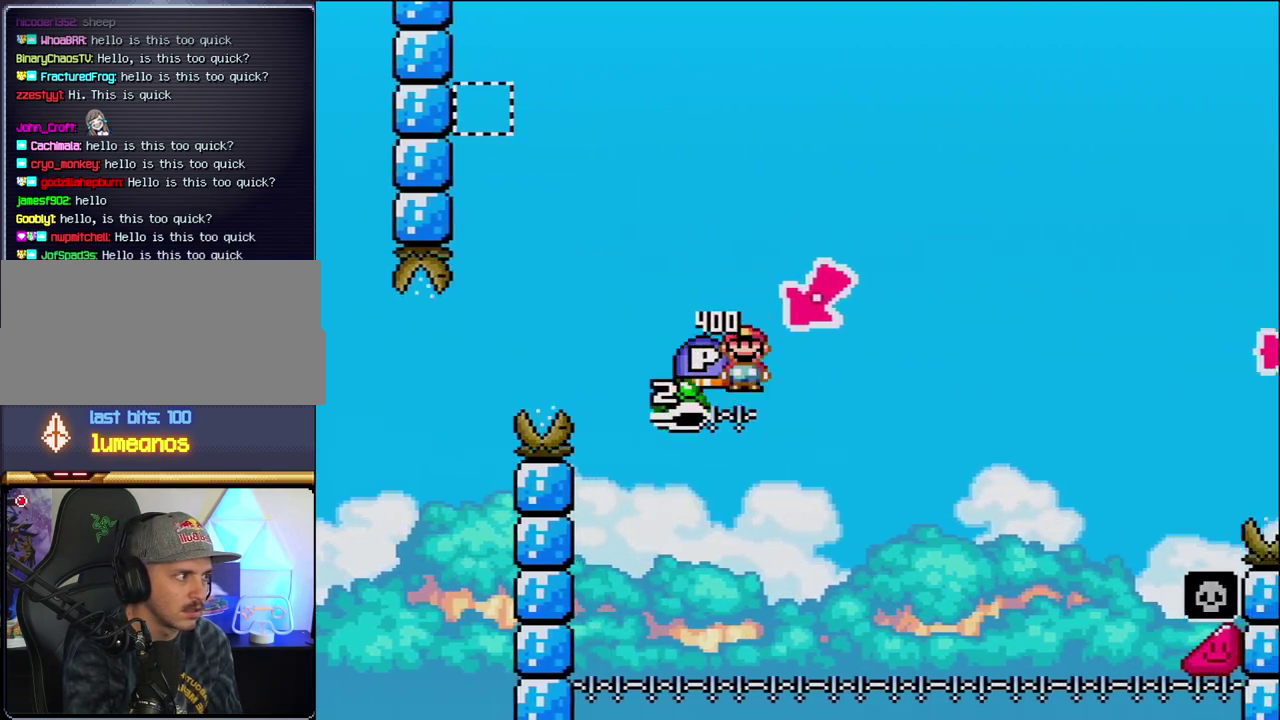
{"buttons": ["B", "Y", "DPAD_RIGHT"], "events": [[167, "DPAD_LEFT", "up"], [167, "DPAD_RIGHT", "down"]]}
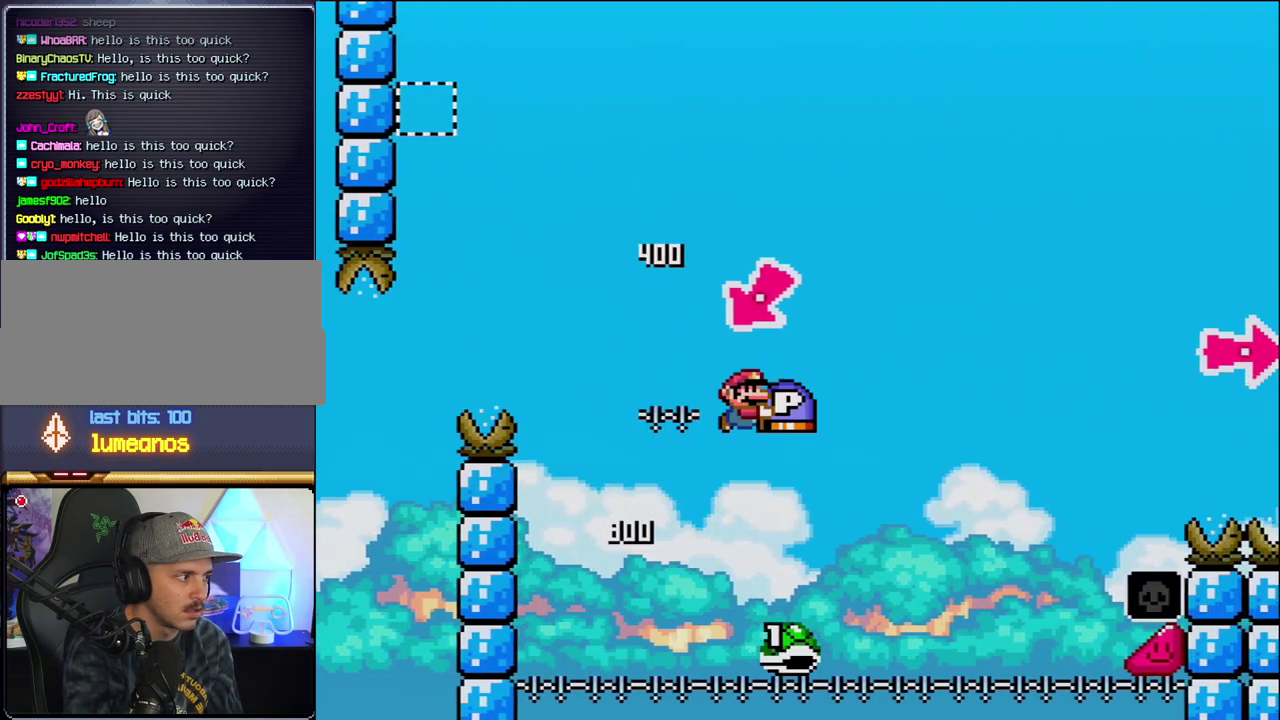
{"buttons": ["B", "Y", "DPAD_RIGHT"], "events": []}
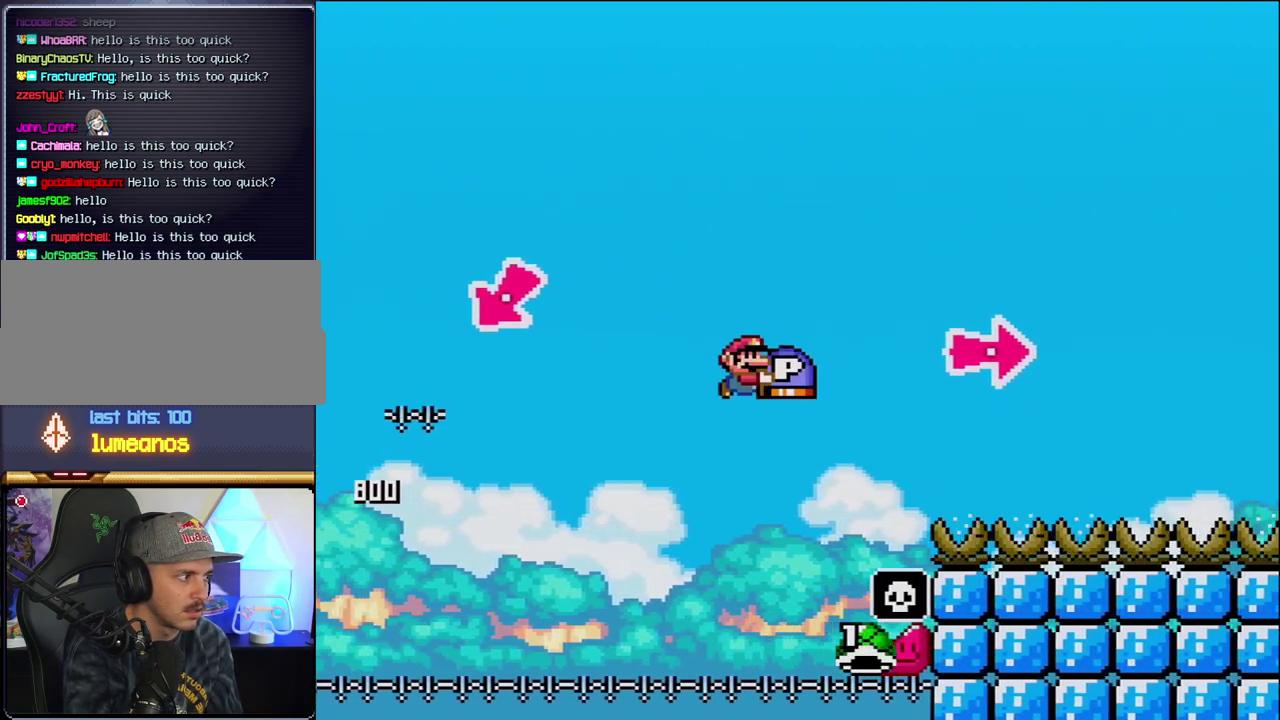
{"buttons": ["B", "DPAD_RIGHT"], "events": [[383, "Y", "up"]]}
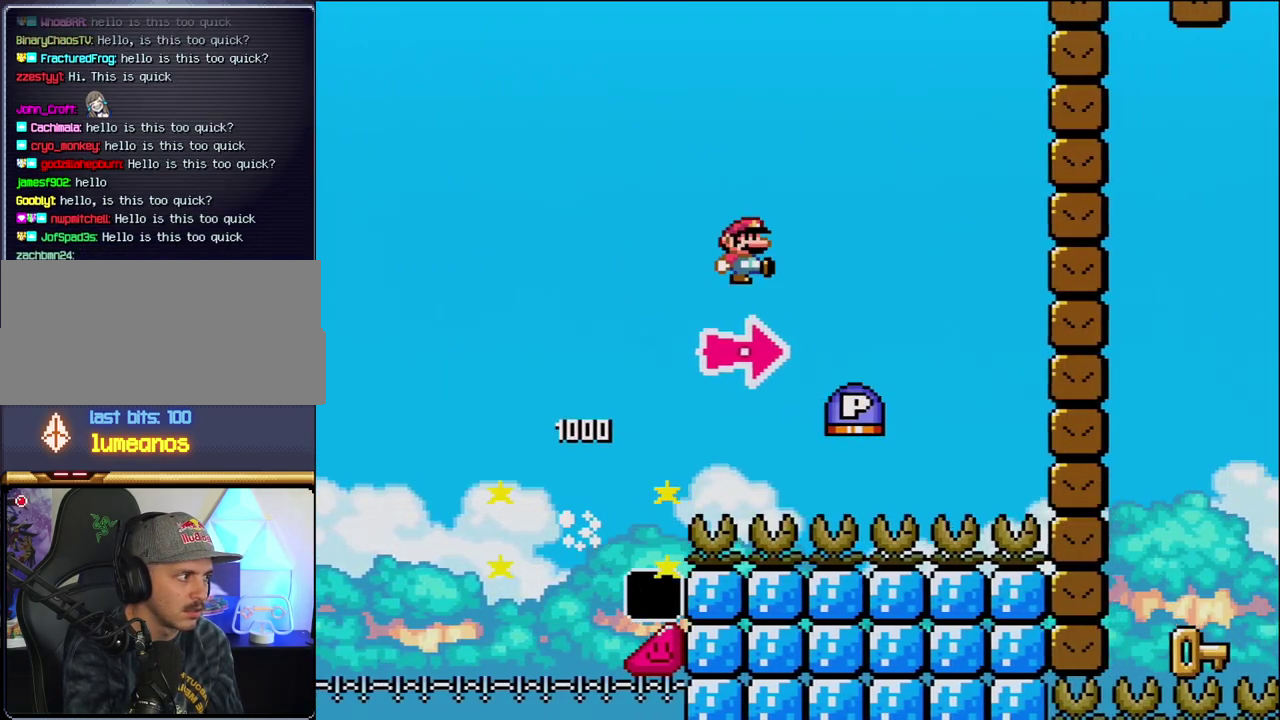
{"buttons": ["B", "DPAD_RIGHT"], "events": [[33, "Y", "down"], [167, "B", "up"], [350, "B", "down"], [500, "Y", "up"]]}
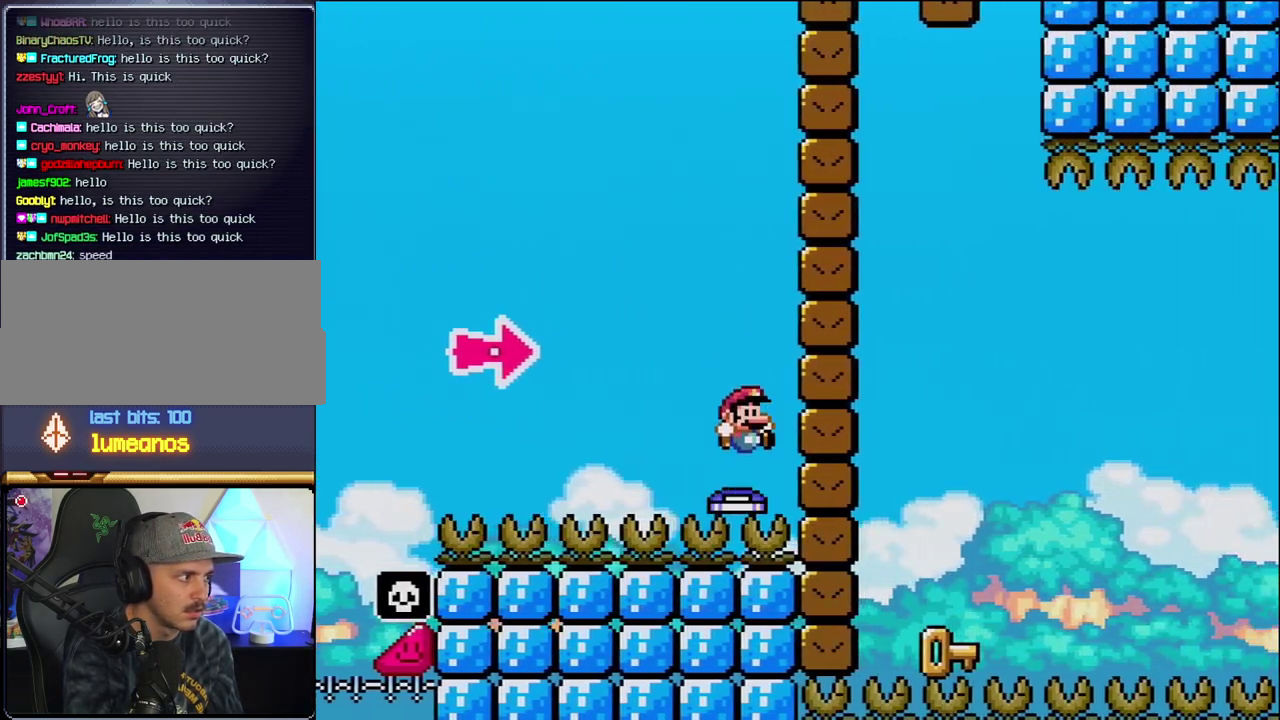
{"buttons": ["B", "DPAD_LEFT"], "events": [[250, "Y", "down"], [417, "DPAD_LEFT", "down"], [417, "DPAD_RIGHT", "up"], [500, "Y", "up"]]}
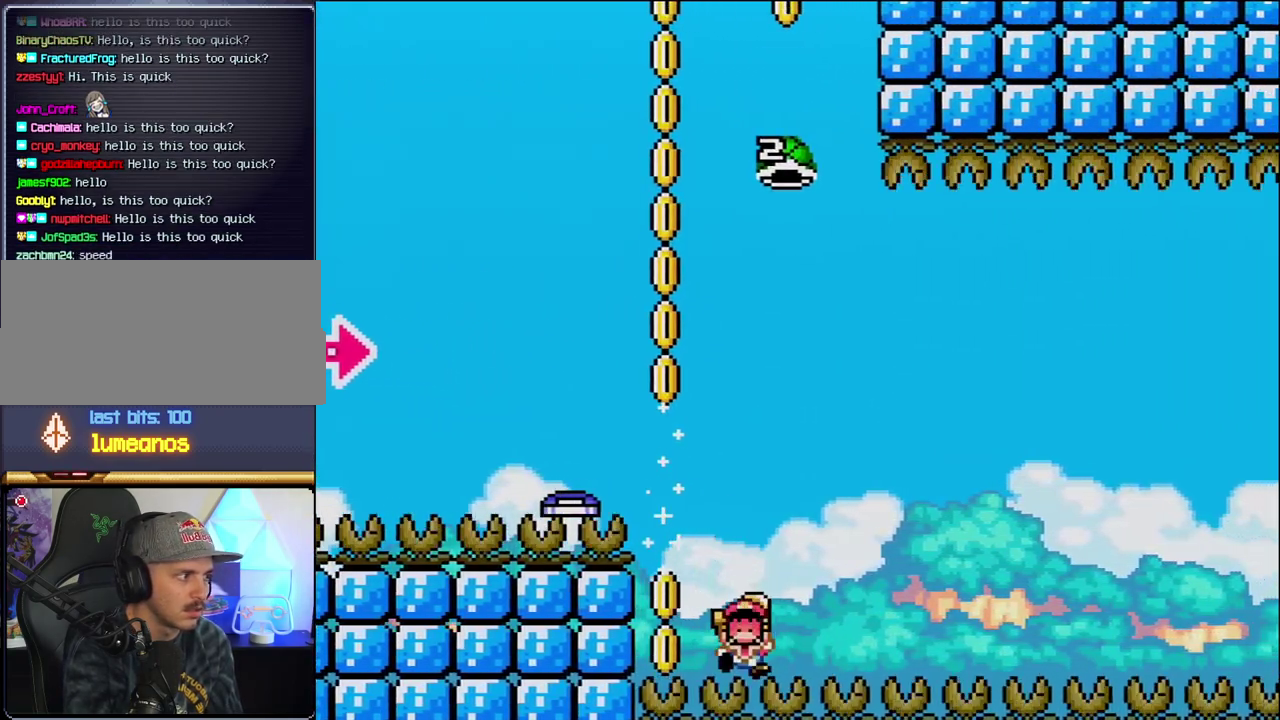
{"buttons": ["B", "Y"], "events": [[67, "B", "up"], [100, "DPAD_LEFT", "up"], [100, "DPAD_RIGHT", "down"], [350, "DPAD_RIGHT", "up"], [383, "B", "down"], [383, "Y", "down"]]}
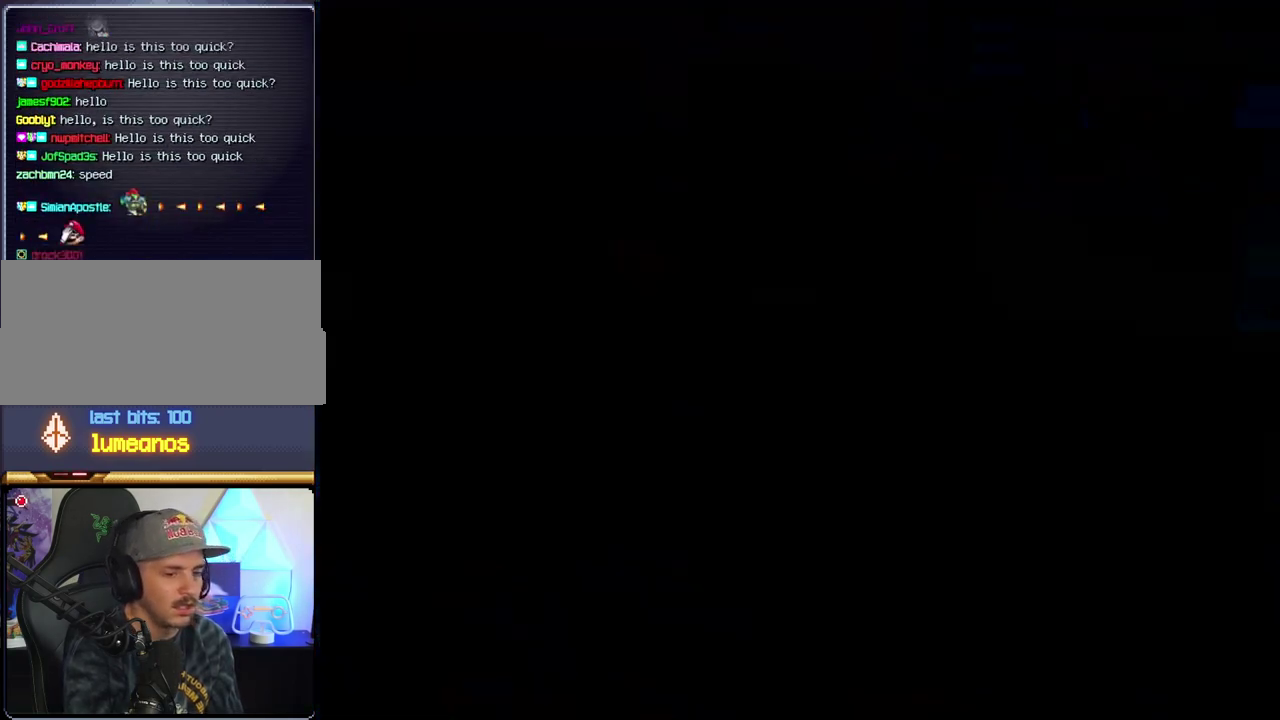
{"buttons": ["B", "Y"], "events": []}
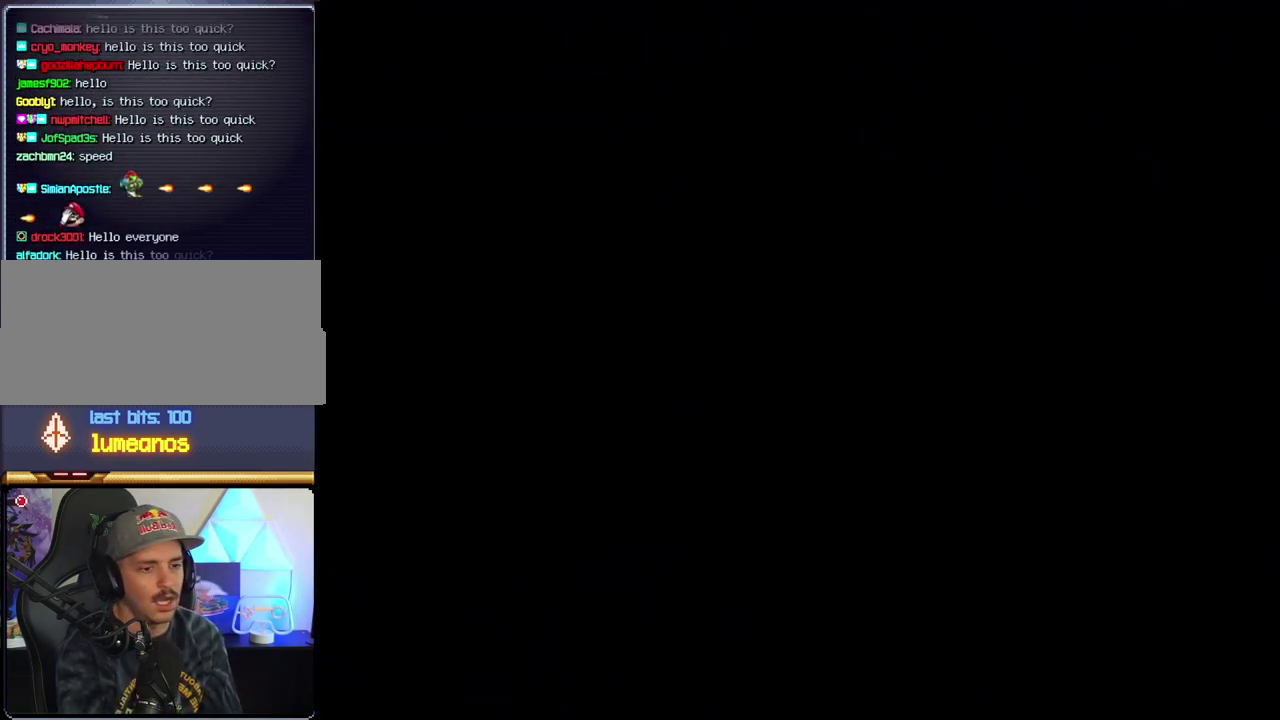
{"buttons": ["B", "Y"], "events": []}
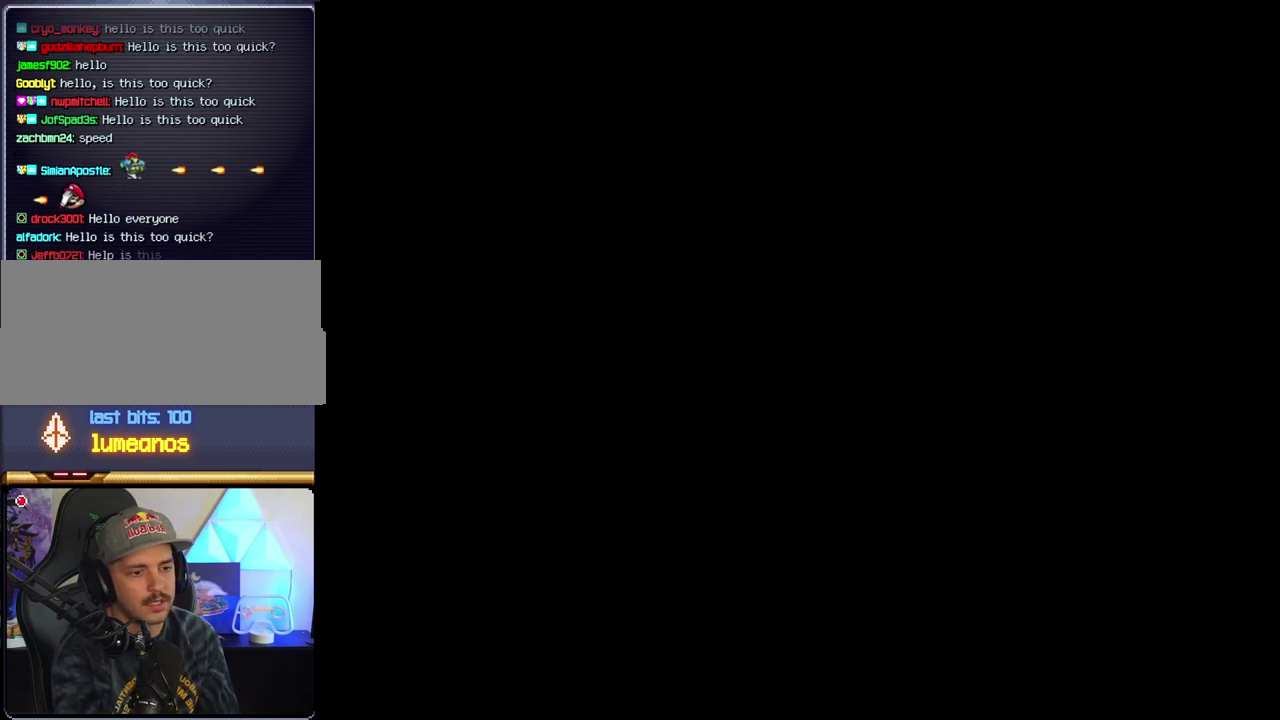
{"buttons": ["B", "Y"], "events": []}
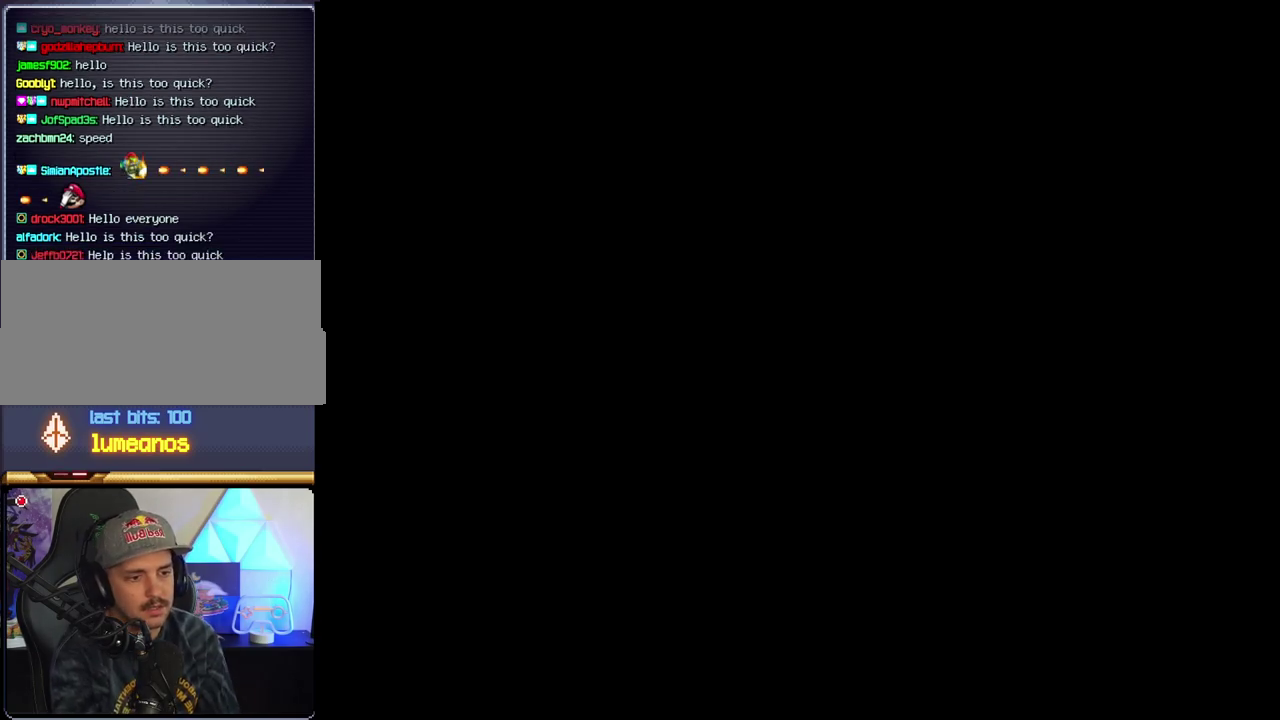
{"buttons": ["B"], "events": [[133, "B", "up"], [167, "Y", "up"], [200, "B", "down"]]}
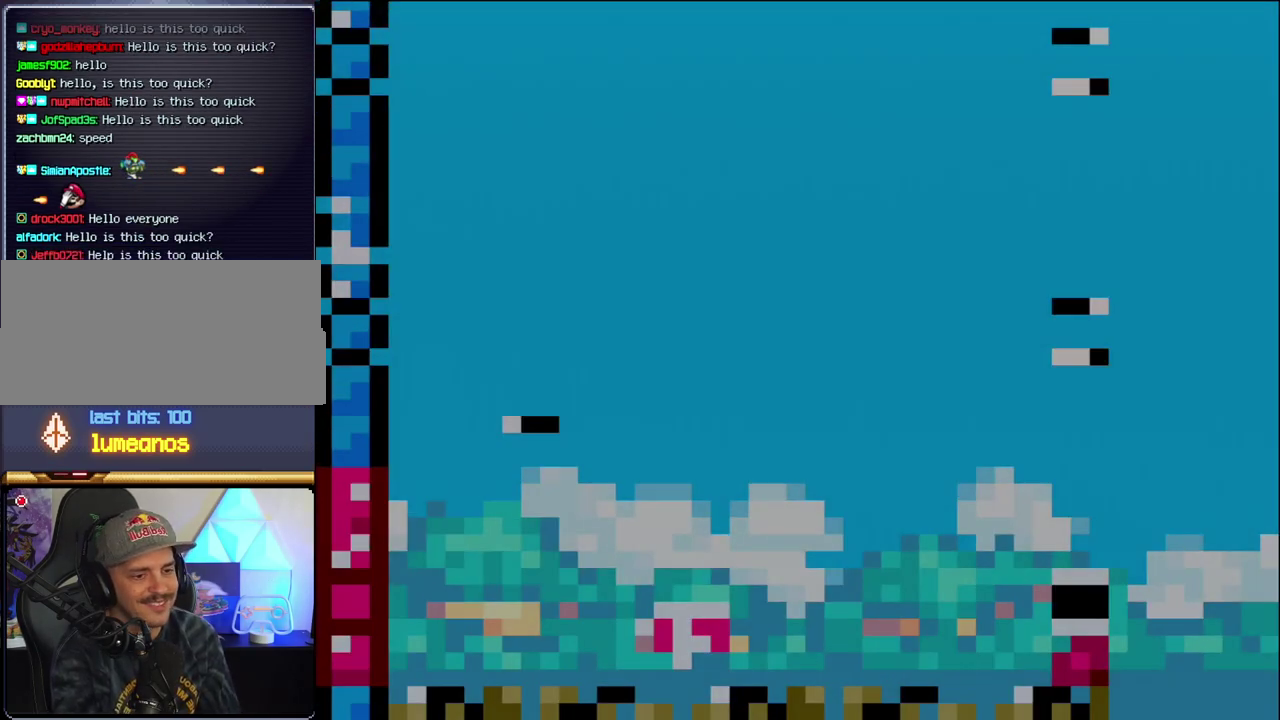
{"buttons": ["B", "DPAD_RIGHT"], "events": [[133, "DPAD_LEFT", "down"], [433, "DPAD_LEFT", "up"], [500, "DPAD_RIGHT", "down"]]}
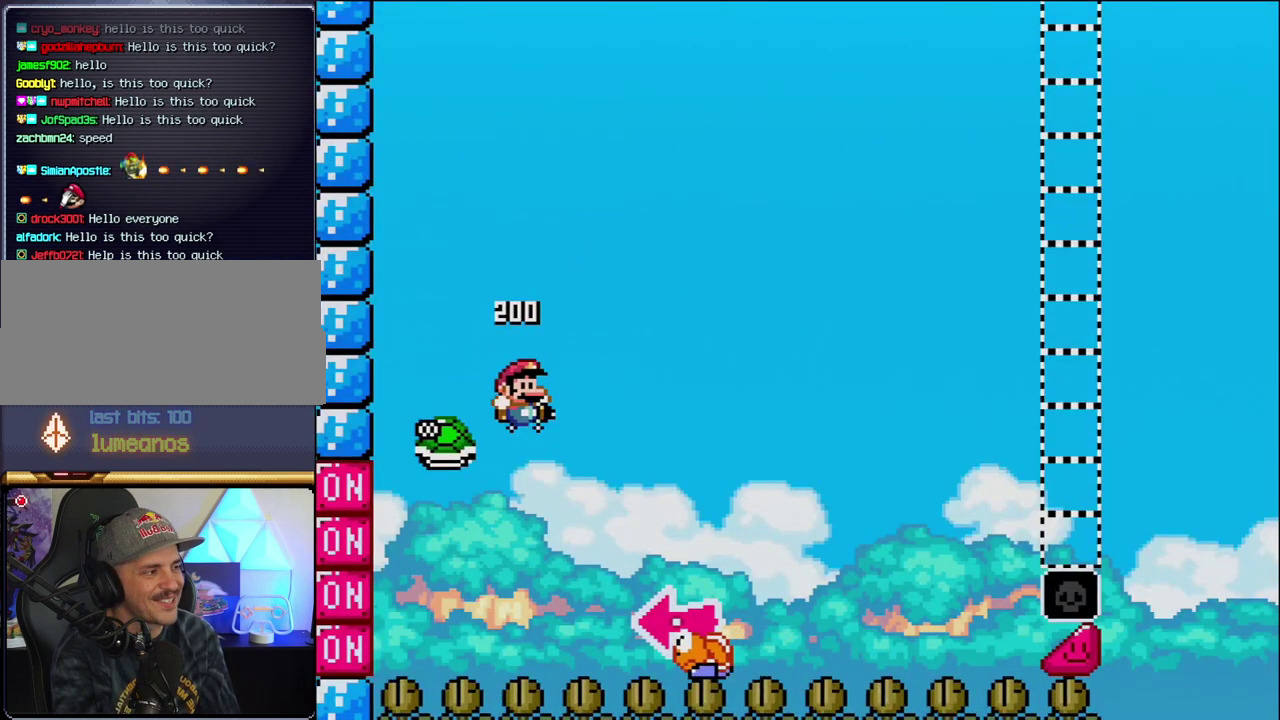
{"buttons": ["B", "Y"], "events": [[217, "Y", "down"], [500, "DPAD_RIGHT", "up"]]}
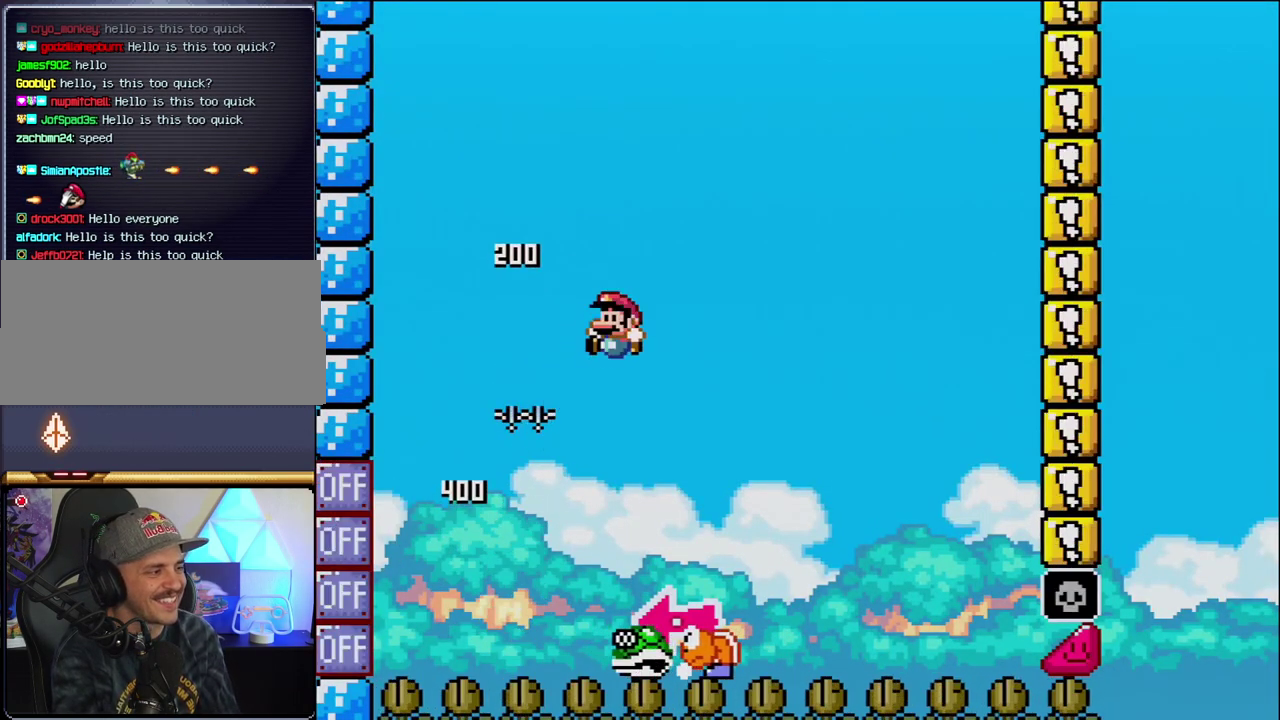
{"buttons": ["Y", "DPAD_RIGHT"], "events": [[33, "DPAD_LEFT", "down"], [167, "B", "up"], [167, "DPAD_LEFT", "up"], [217, "DPAD_RIGHT", "down"]]}
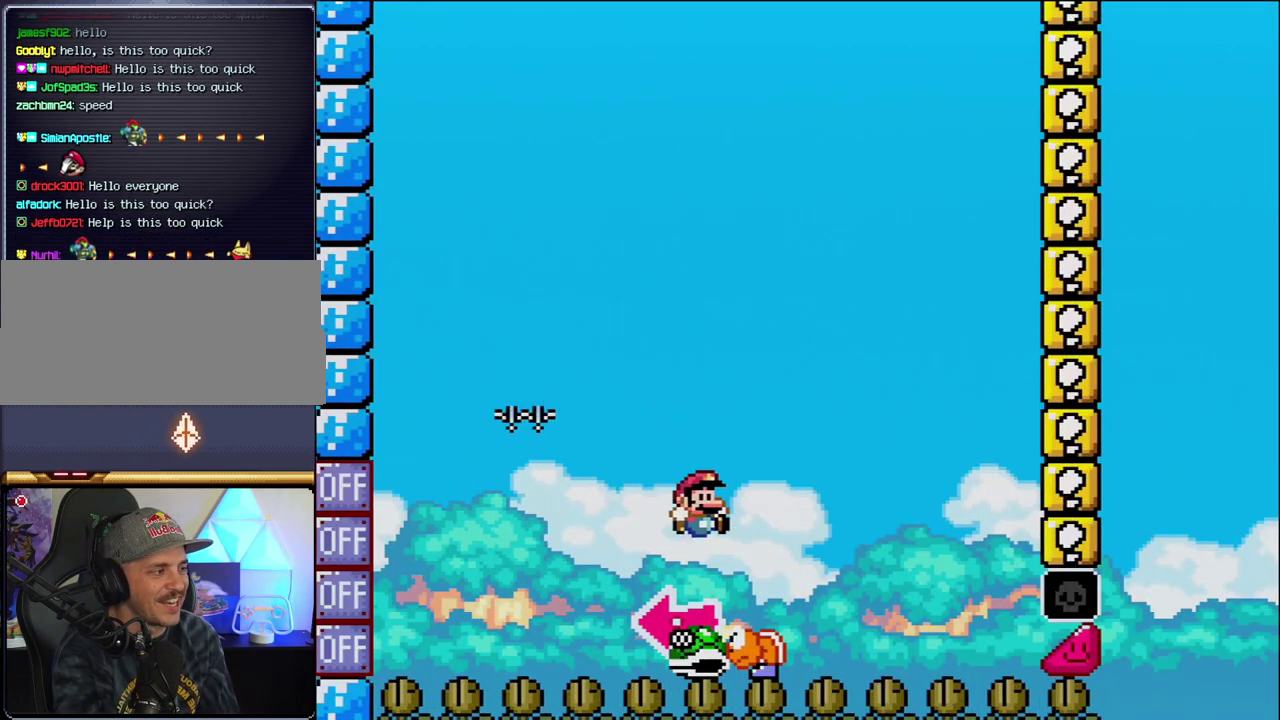
{"buttons": ["B", "Y", "DPAD_RIGHT"], "events": [[33, "B", "down"], [33, "DPAD_LEFT", "down"], [33, "DPAD_RIGHT", "up"], [250, "Y", "up"], [283, "DPAD_LEFT", "up"], [417, "Y", "down"], [433, "DPAD_RIGHT", "down"]]}
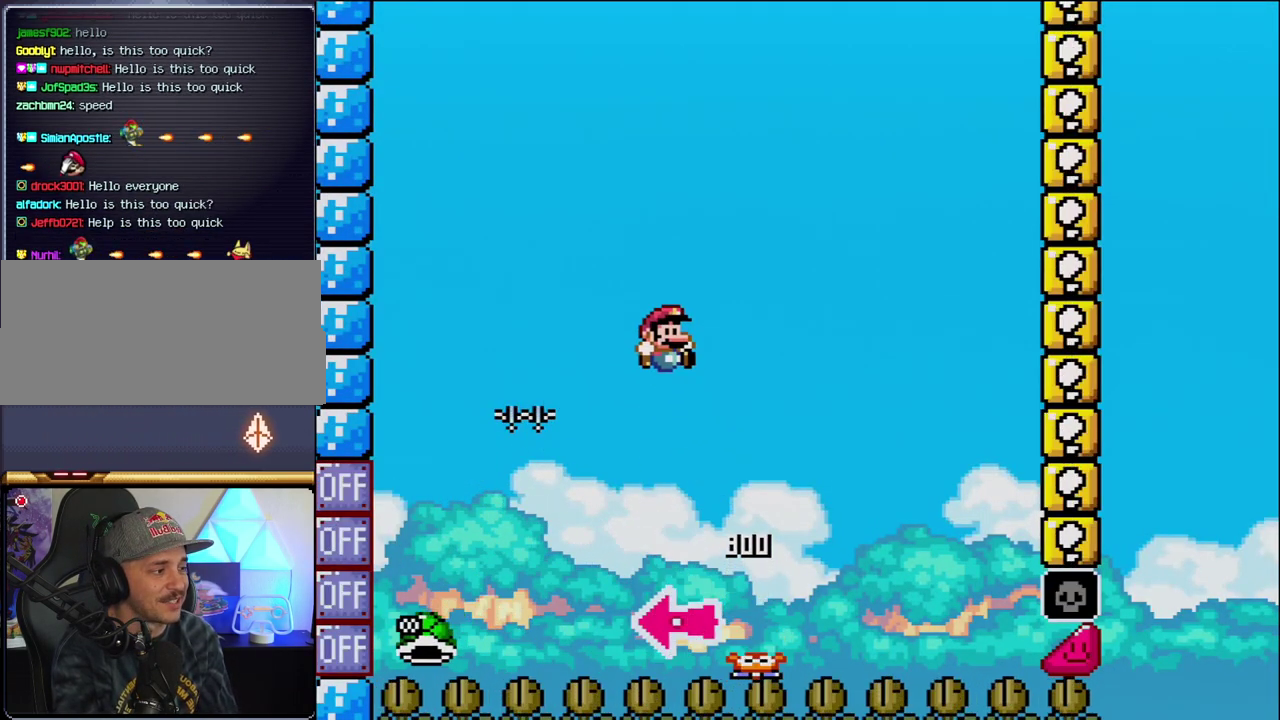
{"buttons": ["B", "Y", "DPAD_RIGHT"], "events": [[317, "DPAD_RIGHT", "up"], [500, "DPAD_RIGHT", "down"]]}
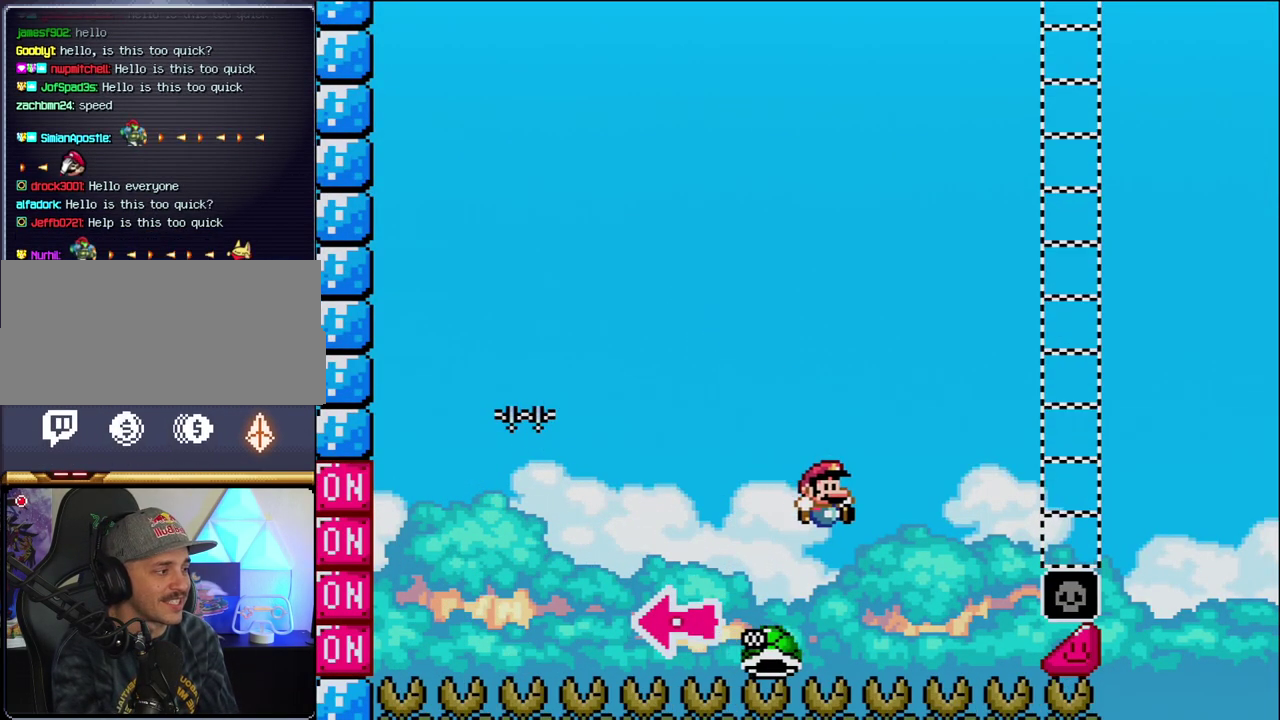
{"buttons": ["B", "Y", "DPAD_RIGHT"], "events": []}
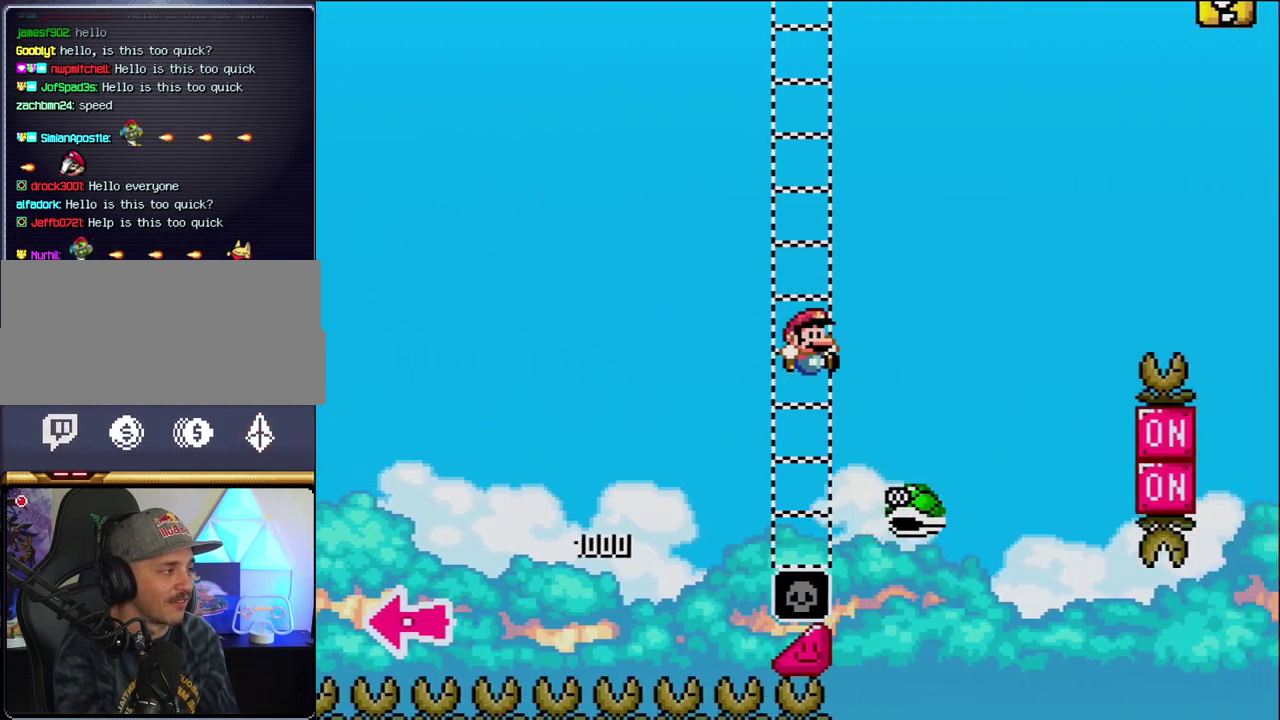
{"buttons": ["B", "Y", "DPAD_RIGHT"], "events": [[283, "B", "up"], [383, "B", "down"]]}
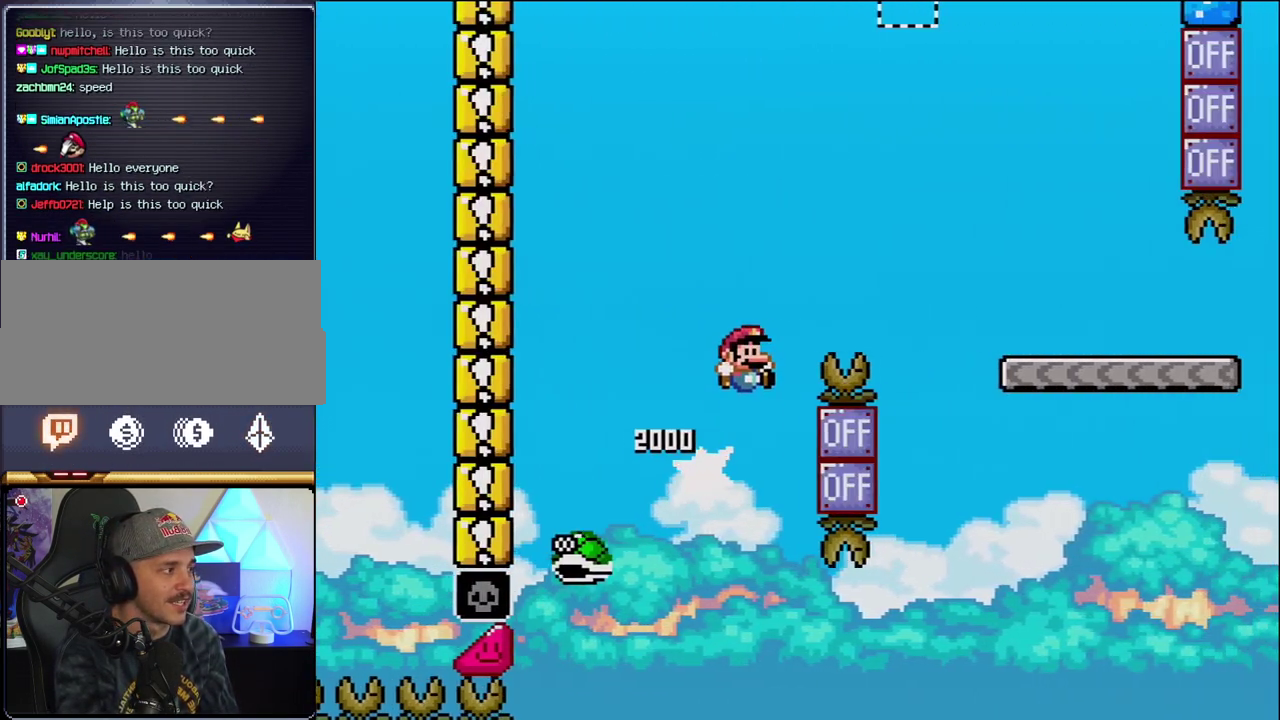
{"buttons": ["Y", "DPAD_RIGHT"], "events": [[67, "DPAD_RIGHT", "up"], [217, "DPAD_RIGHT", "down"], [467, "B", "up"]]}